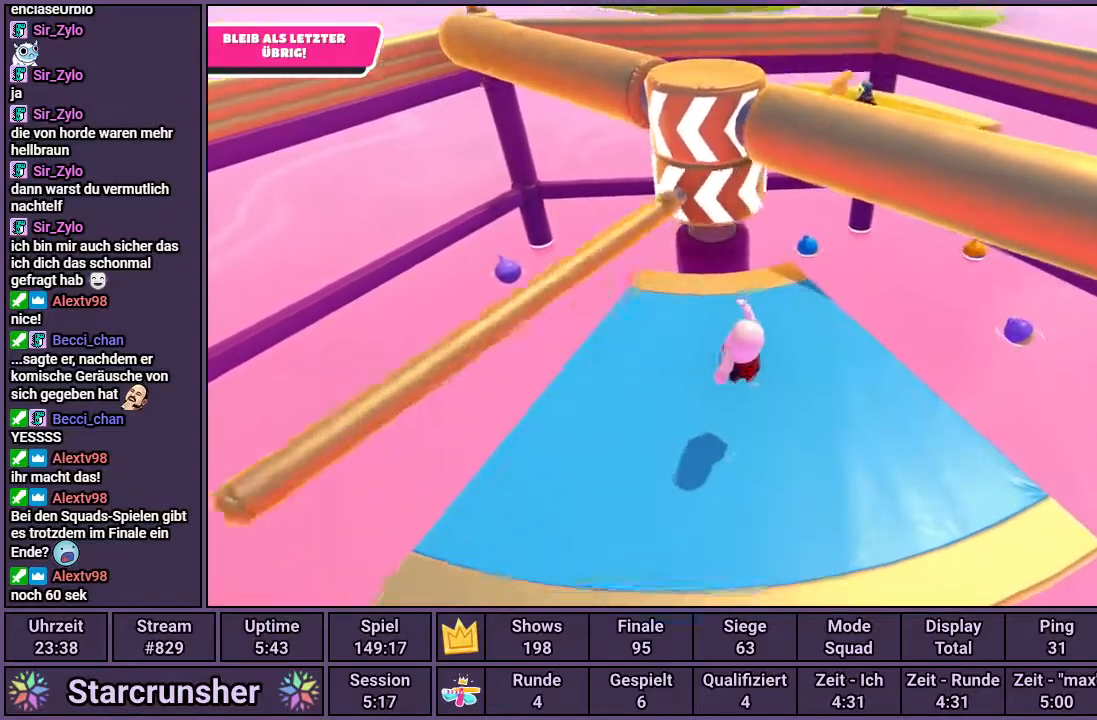
Gameplay with a controller (PlayStation layout); each line is a JSON object with the inputs held at the frame after it. "events" lists button and stick changes between this image and that frame as [ms after this image, input, new state], when the widget could be followed in between.
{"buttons": ["CROSS"], "left_stick": "right", "right_stick": "center", "events": [[83, "left_stick", "center"], [450, "CROSS", "down"], [450, "left_stick", "right"]]}
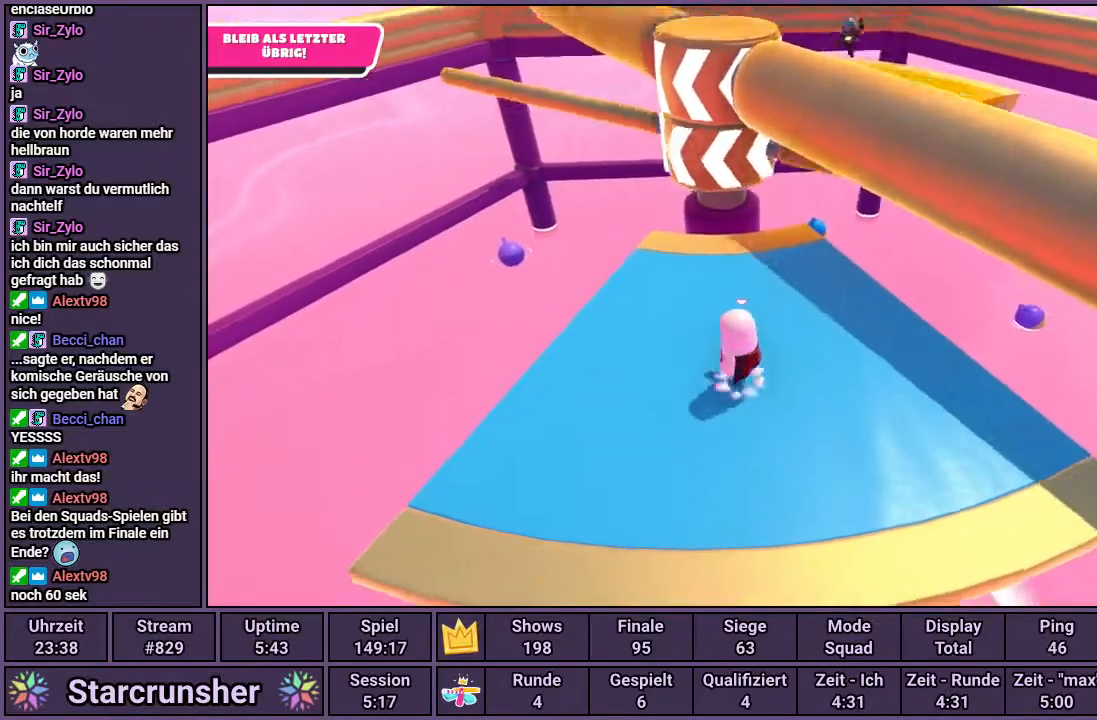
{"buttons": [], "left_stick": "right", "right_stick": "center", "events": [[17, "CROSS", "up"], [233, "right_stick", "left"], [317, "right_stick", "center"]]}
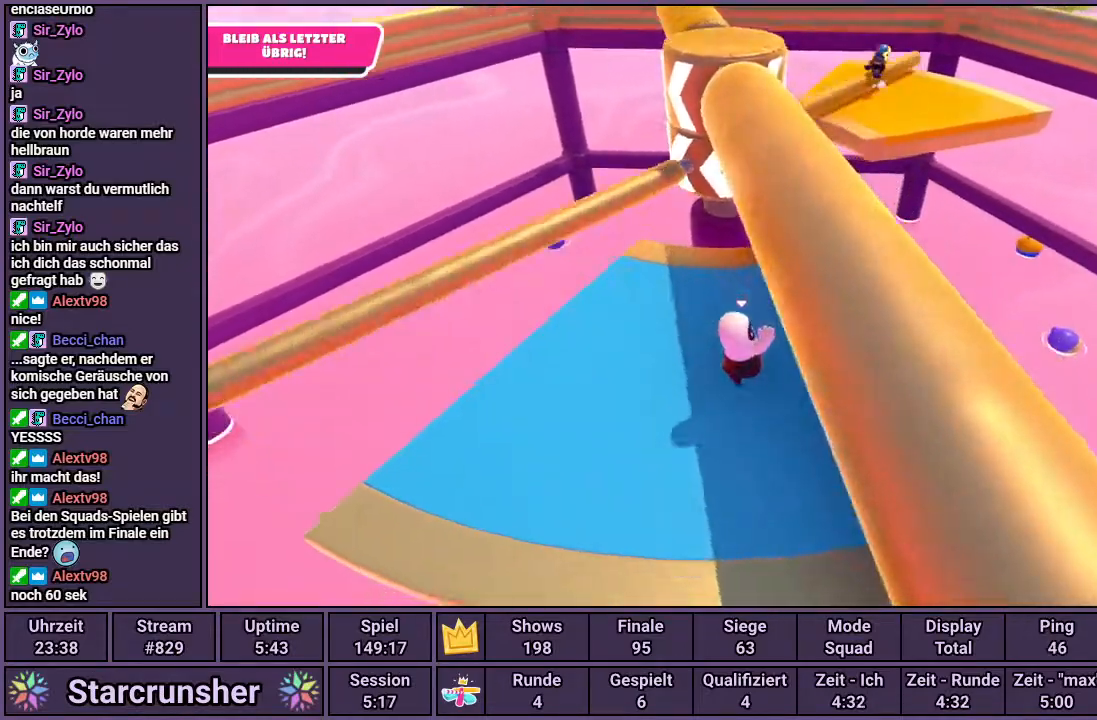
{"buttons": ["CROSS"], "left_stick": "left", "right_stick": "center", "events": [[150, "left_stick", "center"], [433, "CROSS", "down"], [433, "left_stick", "left"]]}
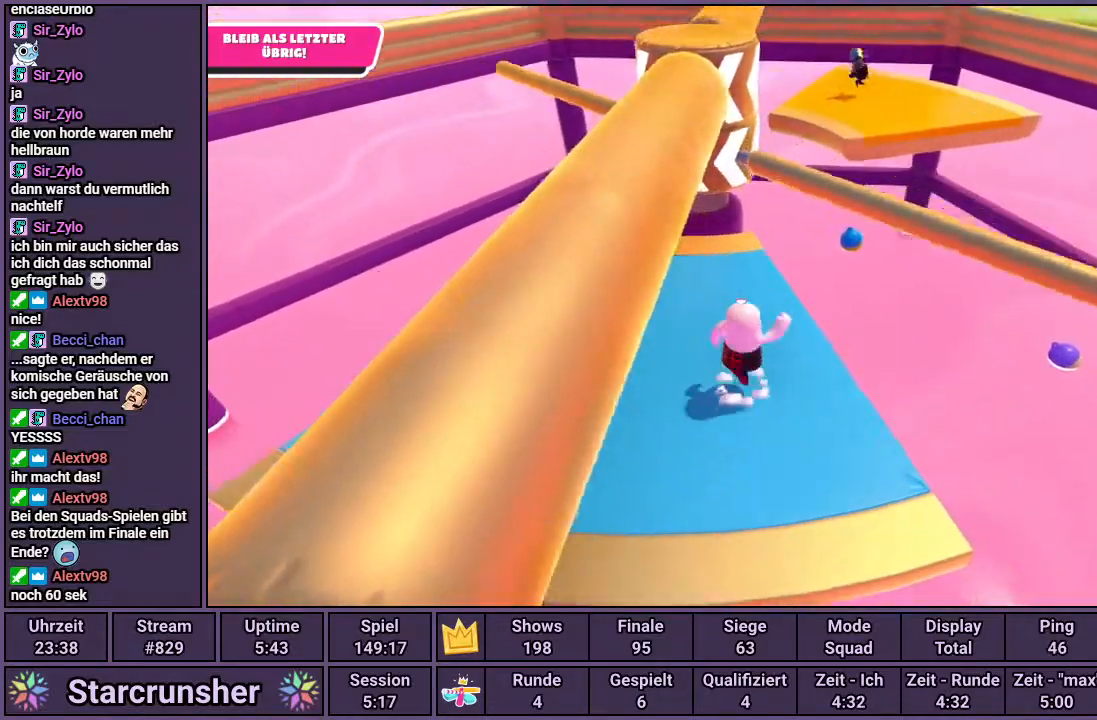
{"buttons": [], "left_stick": "center", "right_stick": "center", "events": [[17, "CROSS", "up"], [83, "left_stick", "center"]]}
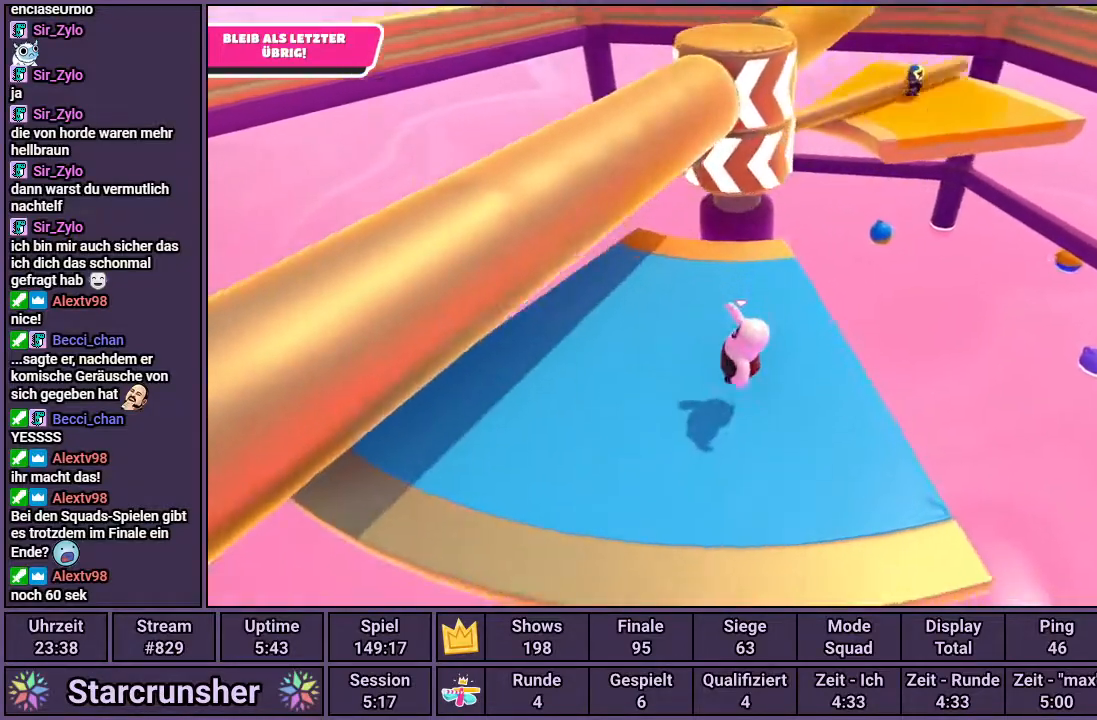
{"buttons": ["CROSS"], "left_stick": "center", "right_stick": "center", "events": [[83, "right_stick", "right"], [150, "right_stick", "center"], [417, "CROSS", "down"]]}
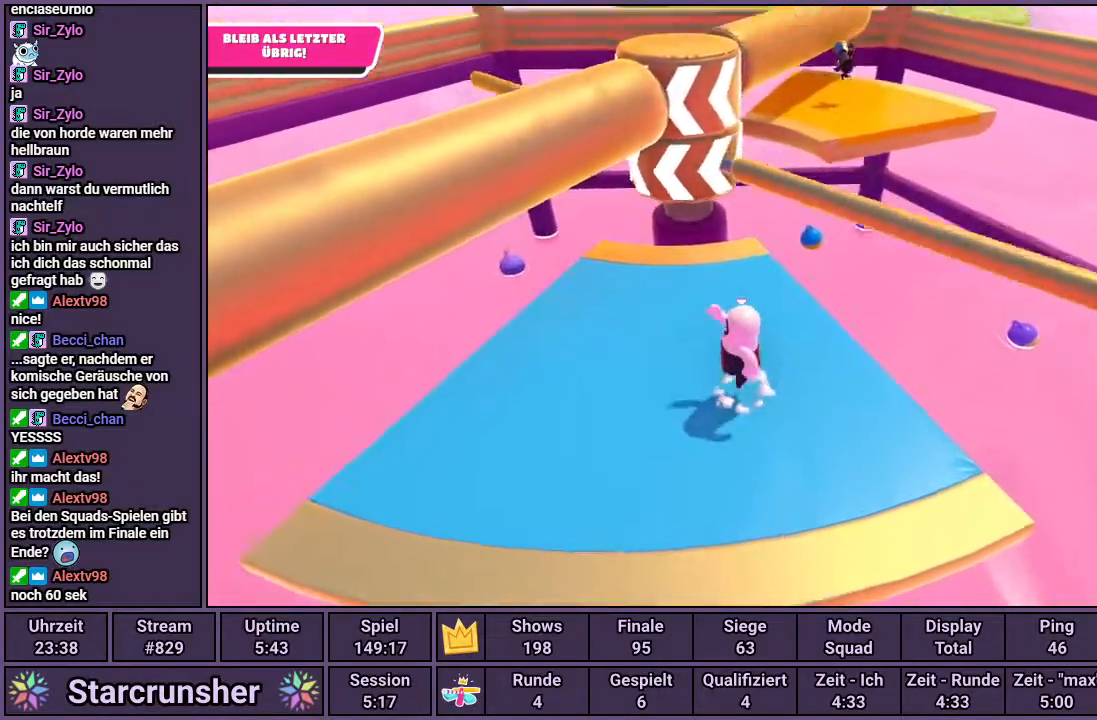
{"buttons": [], "left_stick": "up-left", "right_stick": "center", "events": [[50, "CROSS", "up"], [67, "L2", "down"], [183, "L2", "up"], [467, "left_stick", "up-left"]]}
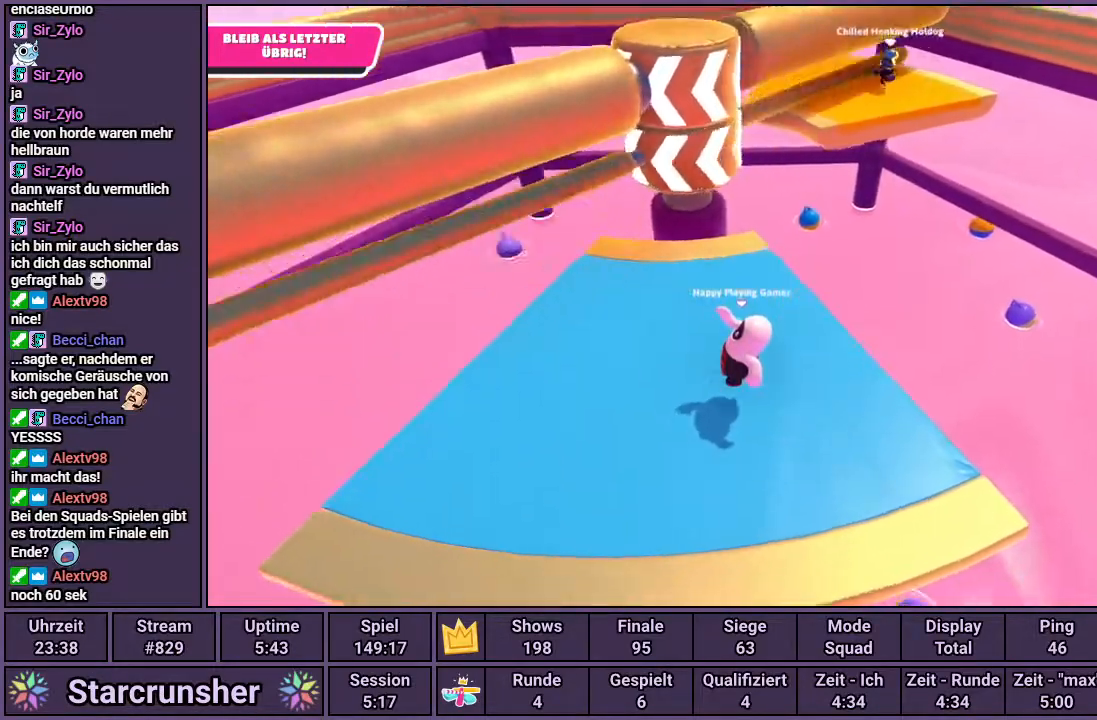
{"buttons": [], "left_stick": "center", "right_stick": "center", "events": [[133, "left_stick", "center"], [383, "CROSS", "down"], [500, "CROSS", "up"]]}
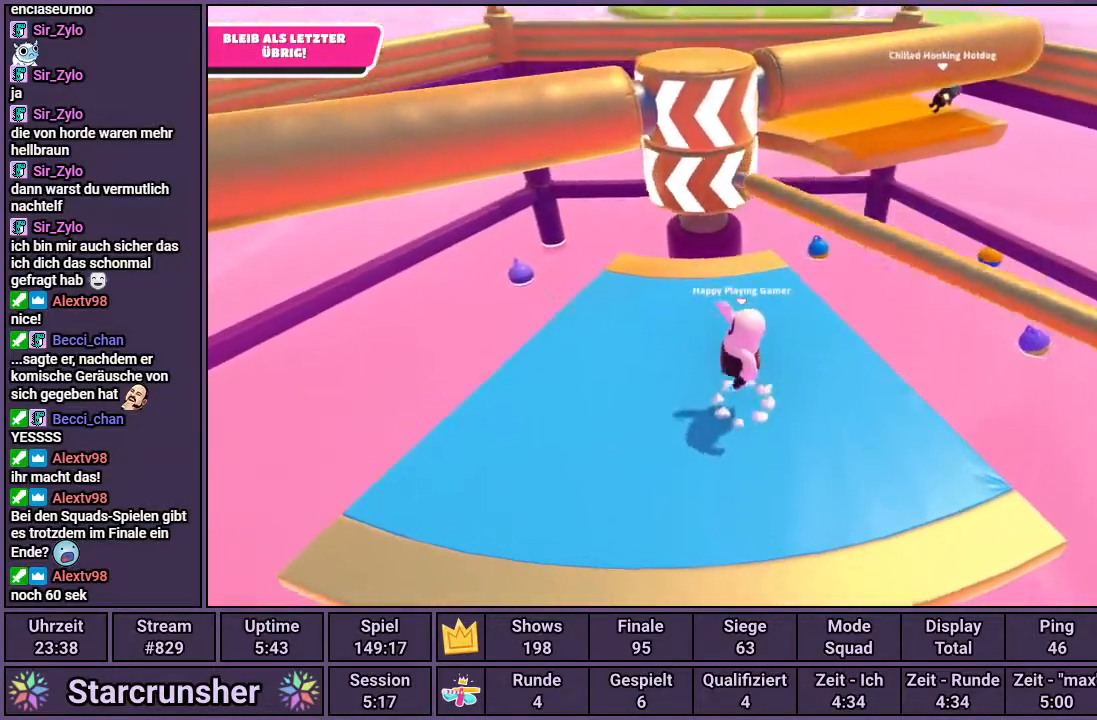
{"buttons": [], "left_stick": "center", "right_stick": "center", "events": []}
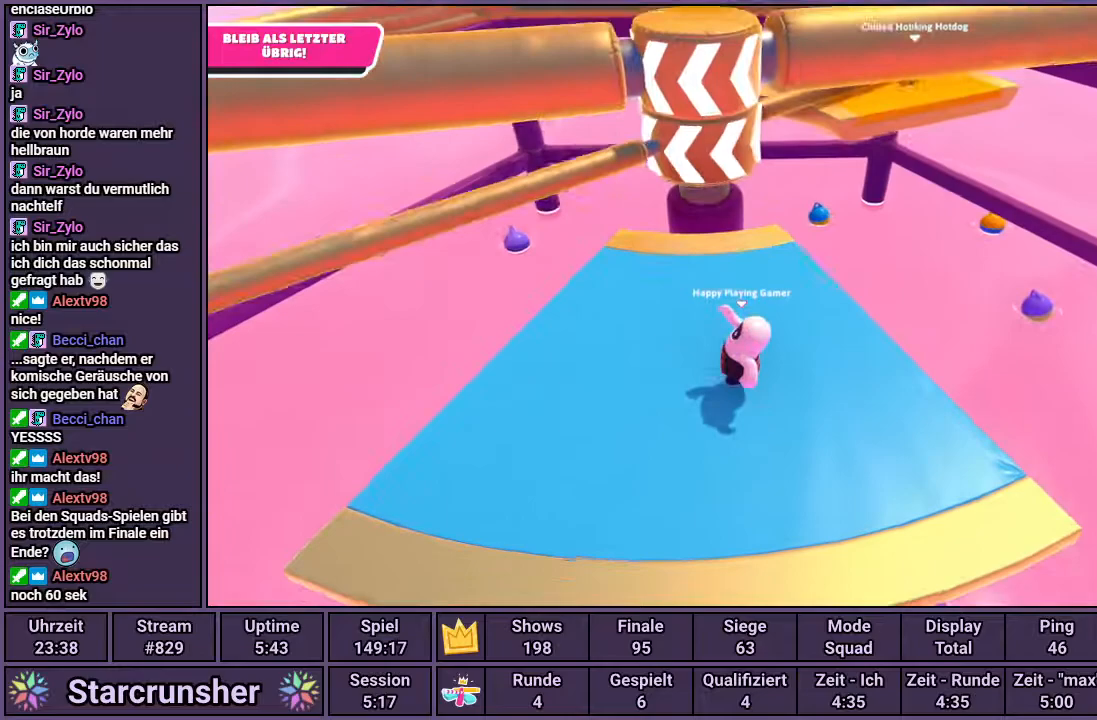
{"buttons": [], "left_stick": "center", "right_stick": "center", "events": [[367, "CROSS", "down"], [467, "CROSS", "up"]]}
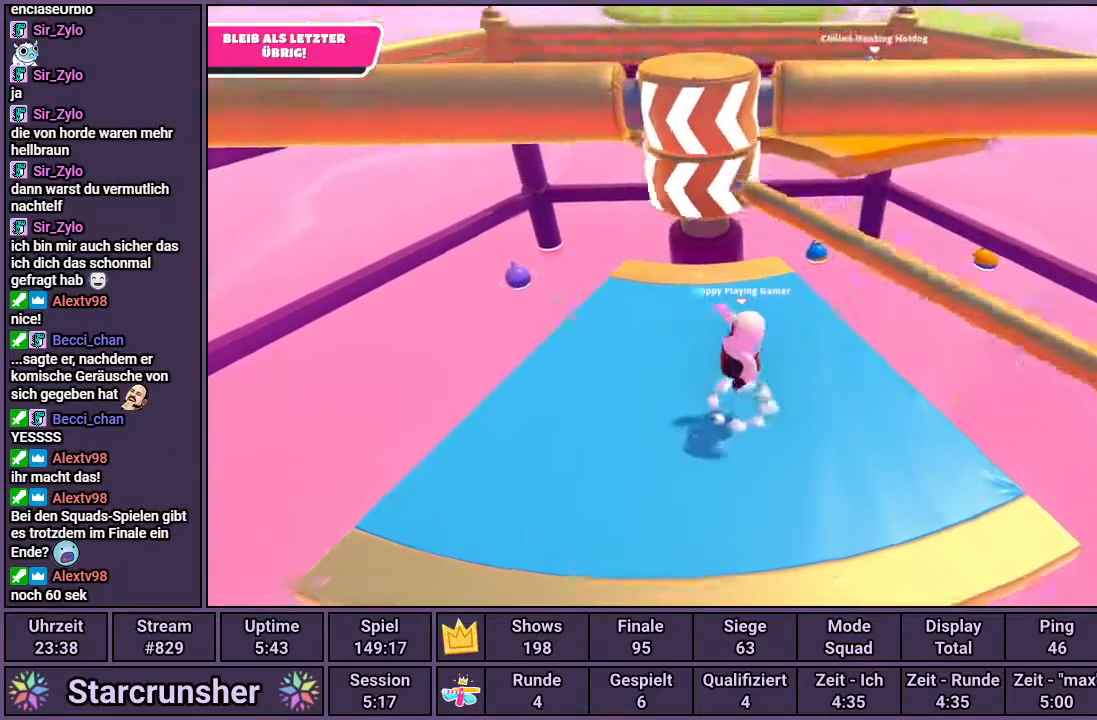
{"buttons": [], "left_stick": "center", "right_stick": "center", "events": []}
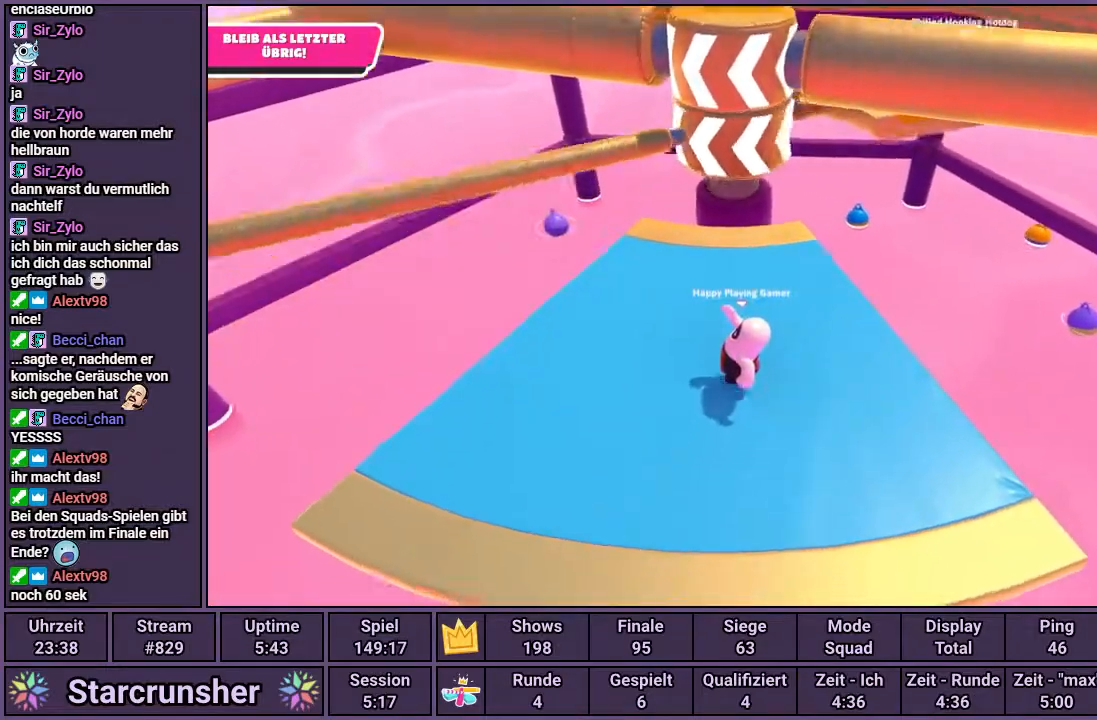
{"buttons": [], "left_stick": "center", "right_stick": "center", "events": [[333, "CROSS", "down"], [467, "CROSS", "up"]]}
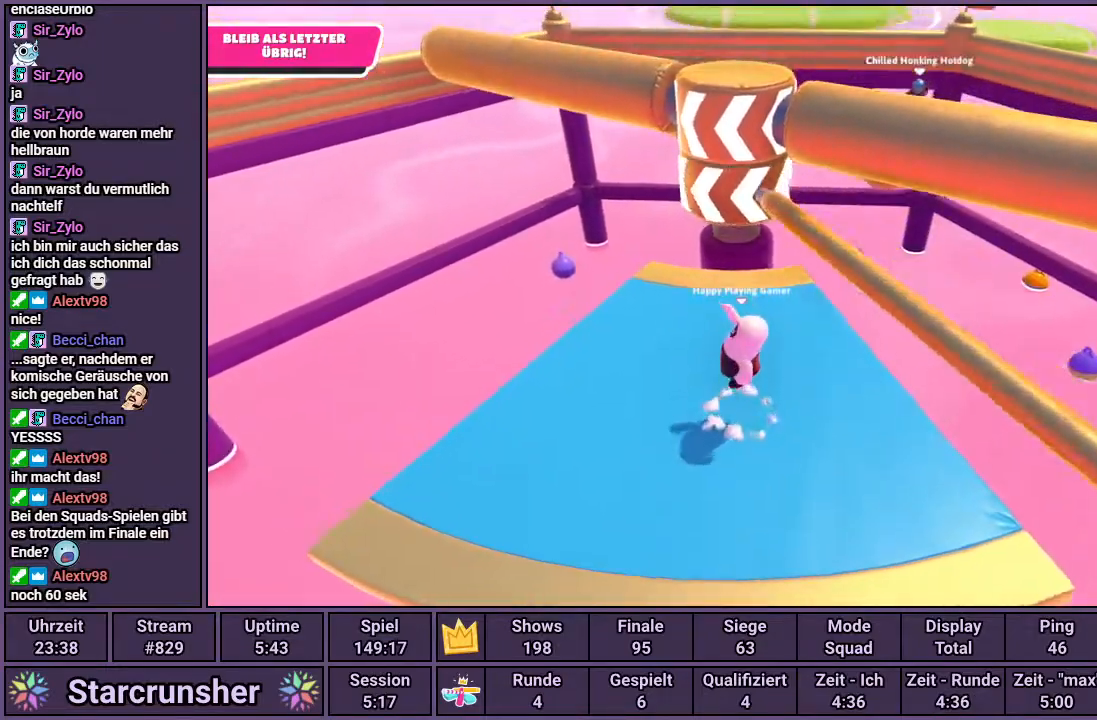
{"buttons": [], "left_stick": "left", "right_stick": "center", "events": [[500, "left_stick", "left"]]}
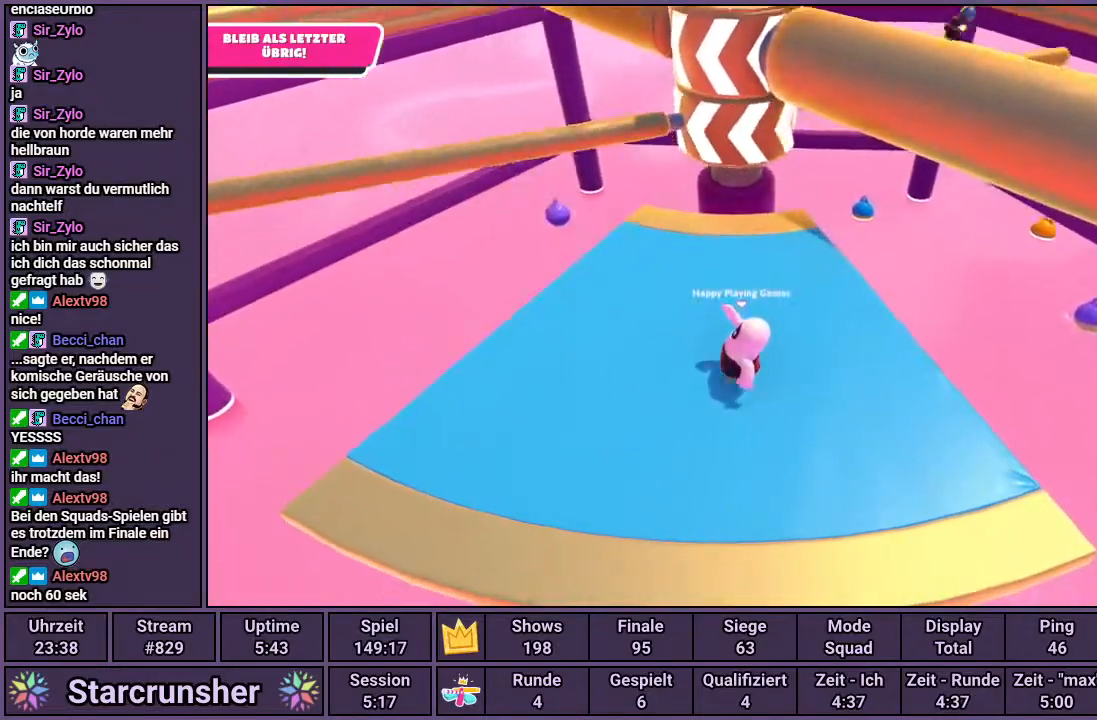
{"buttons": [], "left_stick": "left", "right_stick": "center", "events": [[283, "left_stick", "center"], [317, "CROSS", "down"], [400, "CROSS", "up"], [500, "left_stick", "left"]]}
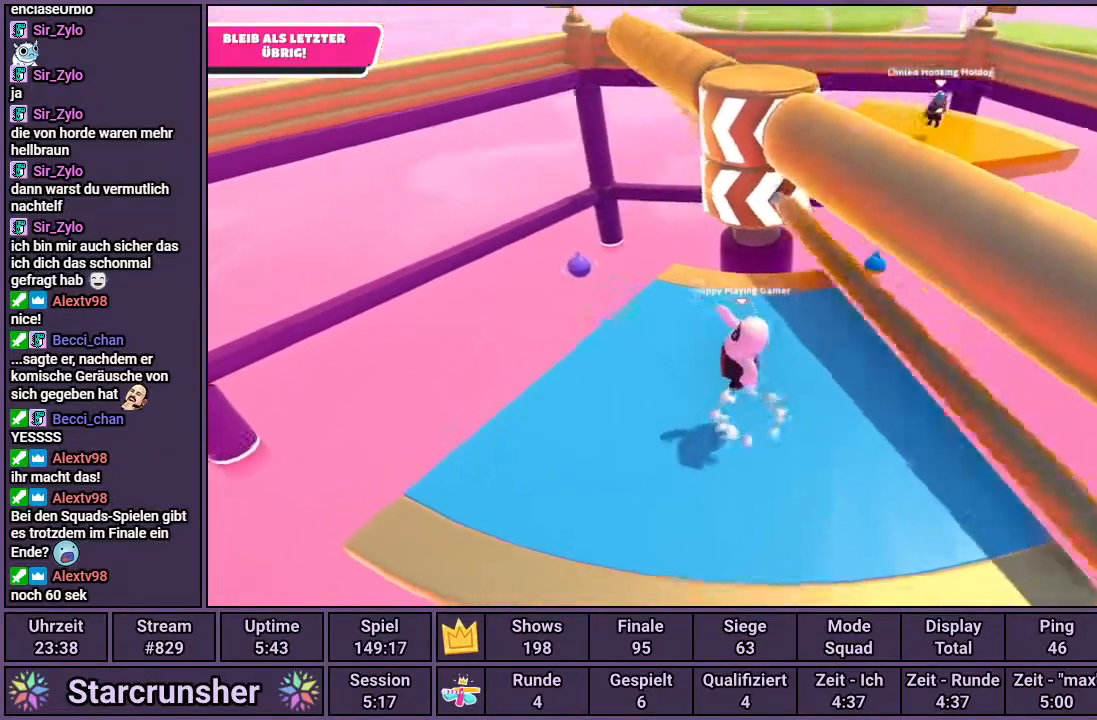
{"buttons": [], "left_stick": "left", "right_stick": "center", "events": [[50, "right_stick", "right"], [133, "right_stick", "center"]]}
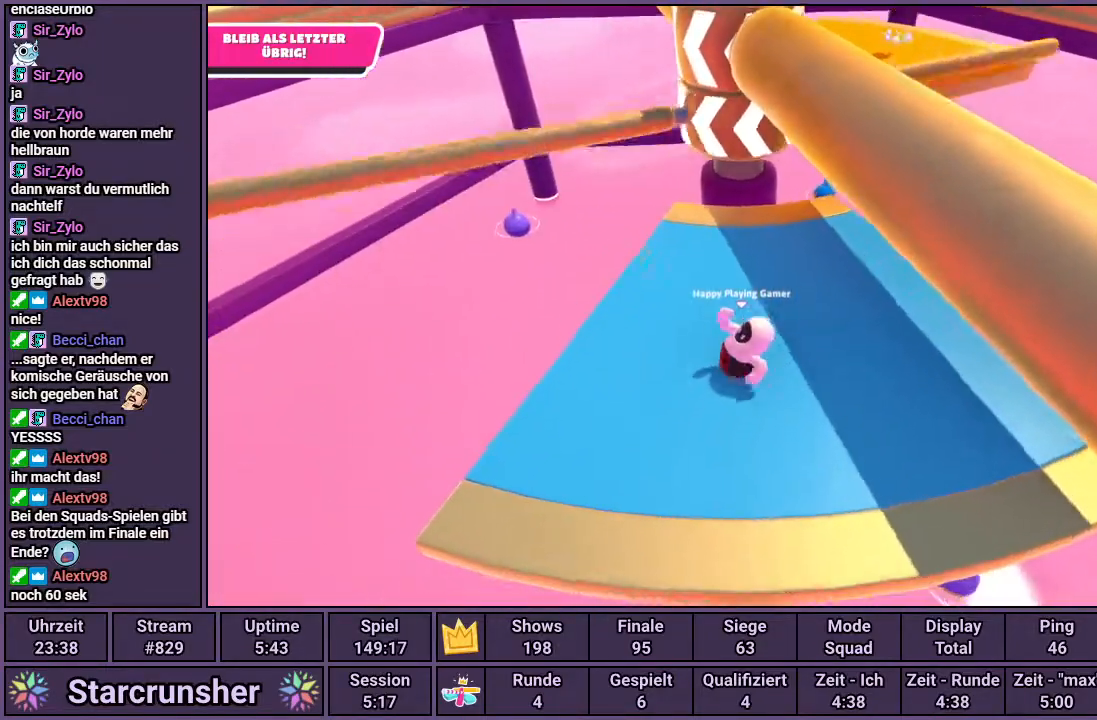
{"buttons": [], "left_stick": "right", "right_stick": "center", "events": [[183, "left_stick", "center"], [233, "CROSS", "down"], [317, "CROSS", "up"], [333, "left_stick", "right"]]}
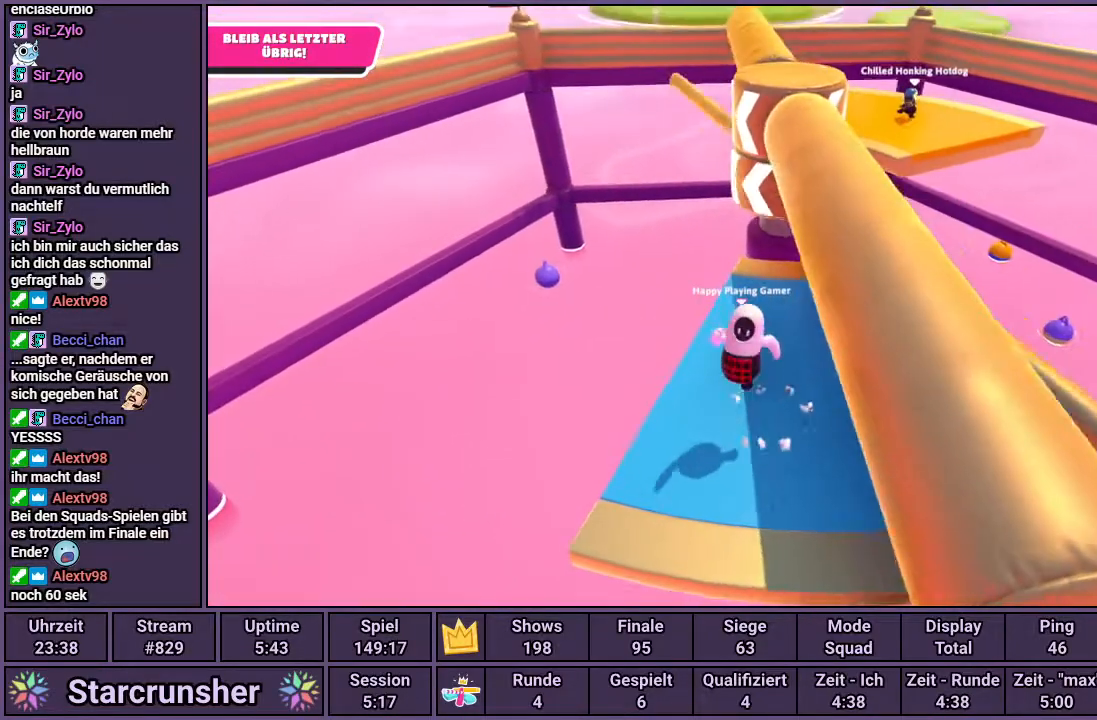
{"buttons": [], "left_stick": "right", "right_stick": "center", "events": [[50, "left_stick", "center"], [167, "left_stick", "right"]]}
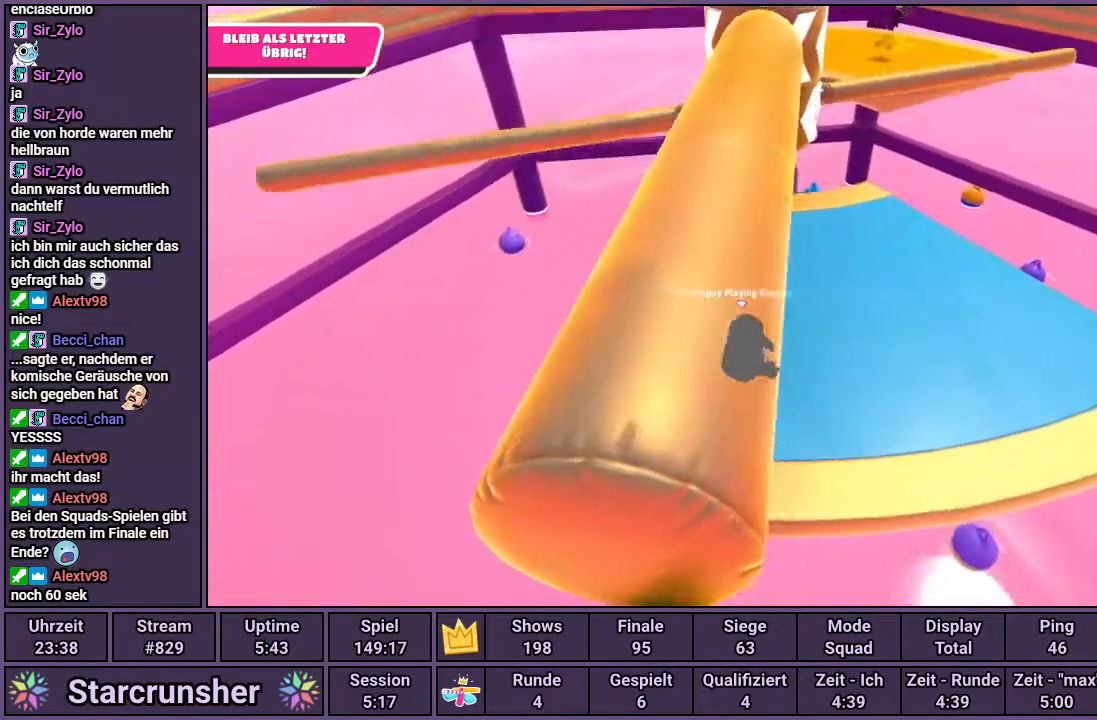
{"buttons": [], "left_stick": "center", "right_stick": "center", "events": [[150, "CROSS", "down"], [167, "left_stick", "up"], [267, "CROSS", "up"], [400, "left_stick", "center"]]}
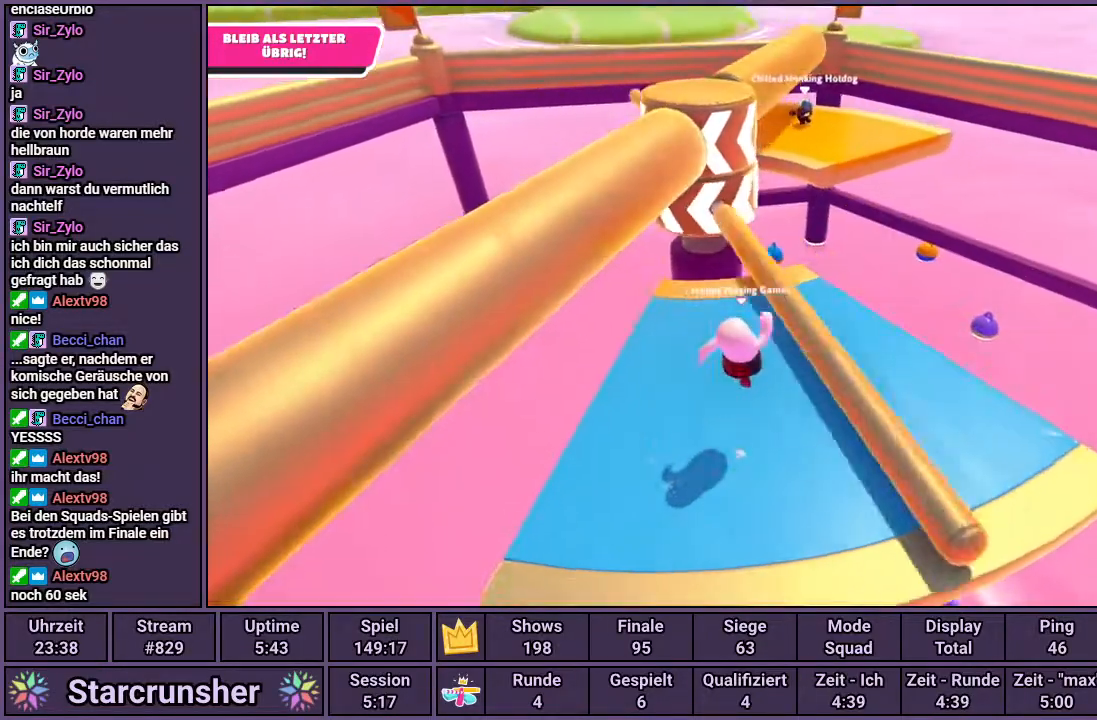
{"buttons": [], "left_stick": "center", "right_stick": "center", "events": []}
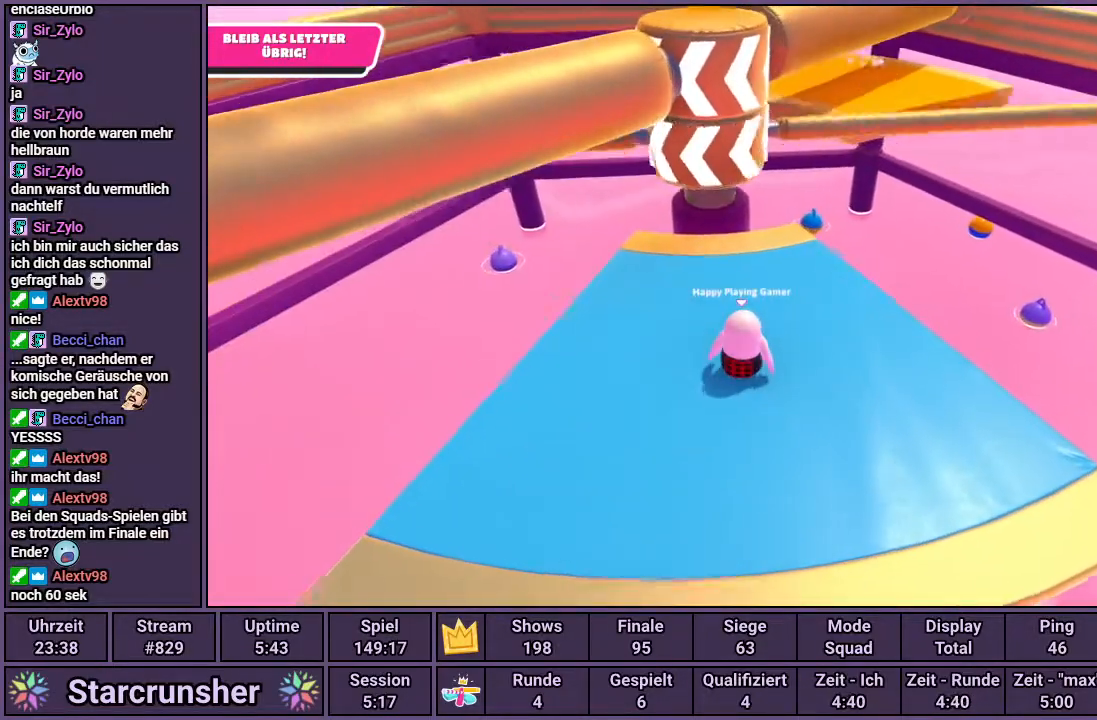
{"buttons": [], "left_stick": "center", "right_stick": "center", "events": [[83, "CROSS", "down"], [100, "left_stick", "right"], [167, "CROSS", "up"], [233, "left_stick", "center"]]}
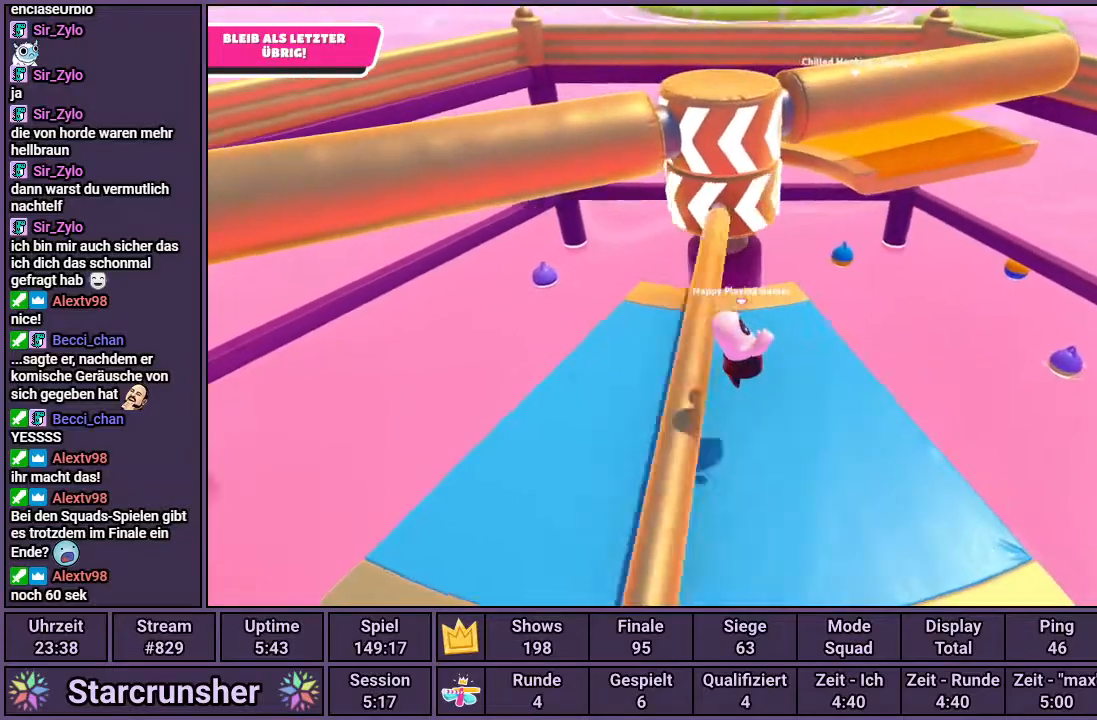
{"buttons": ["CROSS"], "left_stick": "center", "right_stick": "center", "events": [[467, "CROSS", "down"]]}
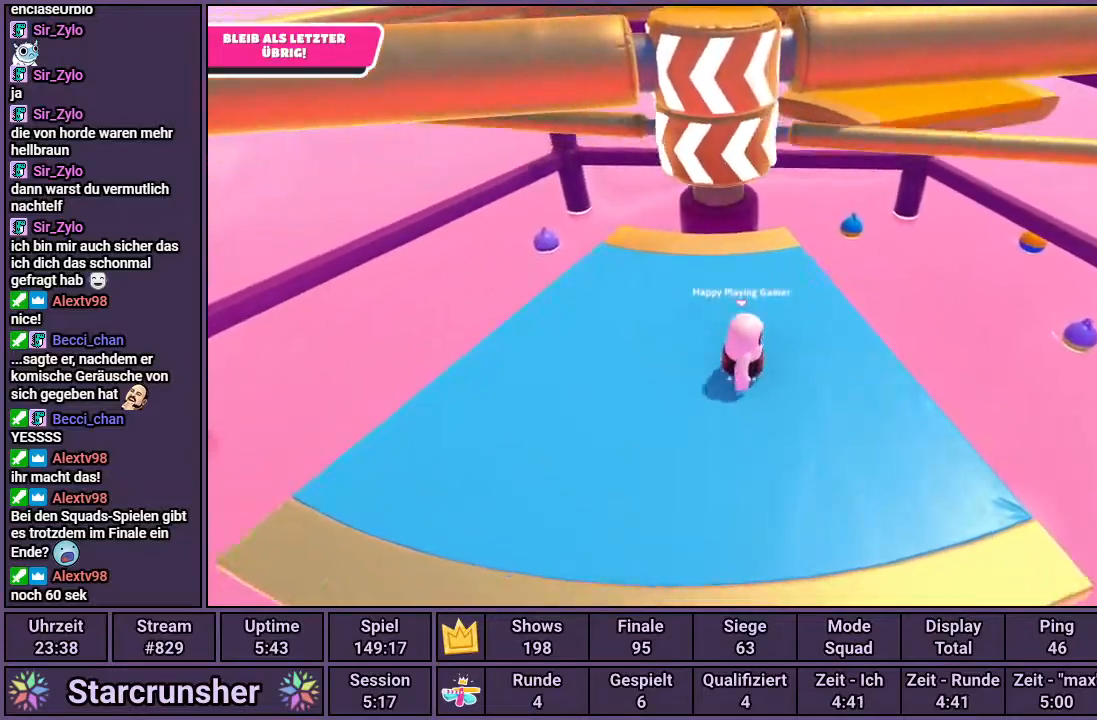
{"buttons": [], "left_stick": "center", "right_stick": "center", "events": [[67, "CROSS", "up"]]}
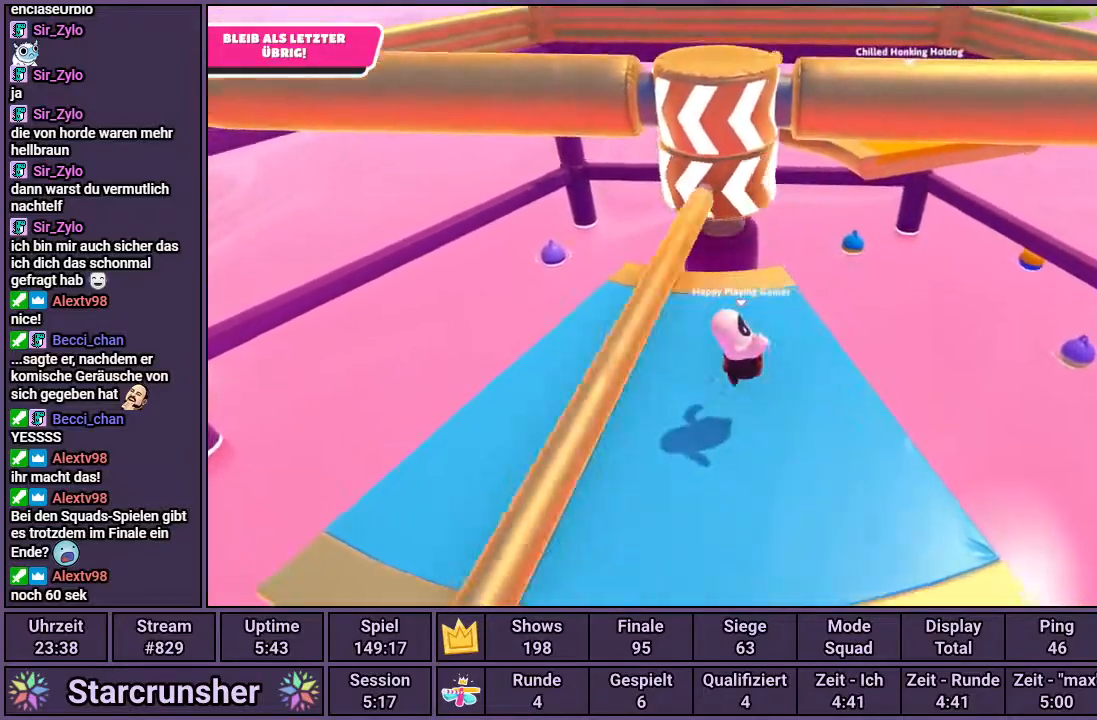
{"buttons": [], "left_stick": "center", "right_stick": "center", "events": []}
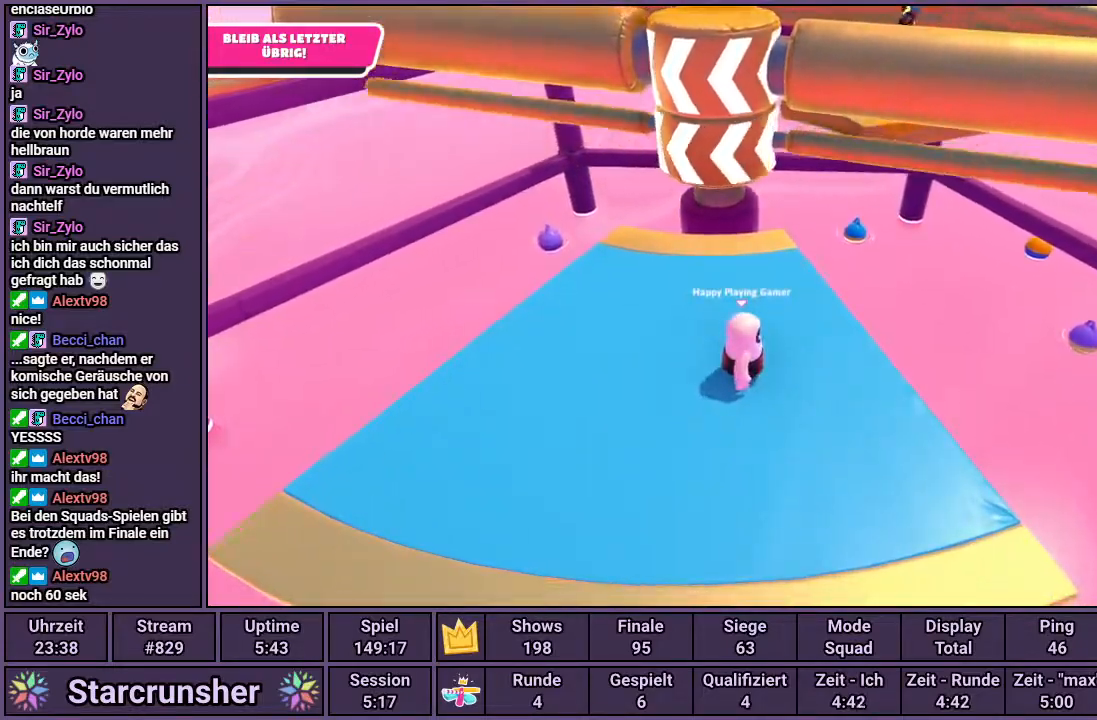
{"buttons": [], "left_stick": "down-left", "right_stick": "center", "events": [[17, "CROSS", "down"], [117, "CROSS", "up"], [467, "left_stick", "down-left"]]}
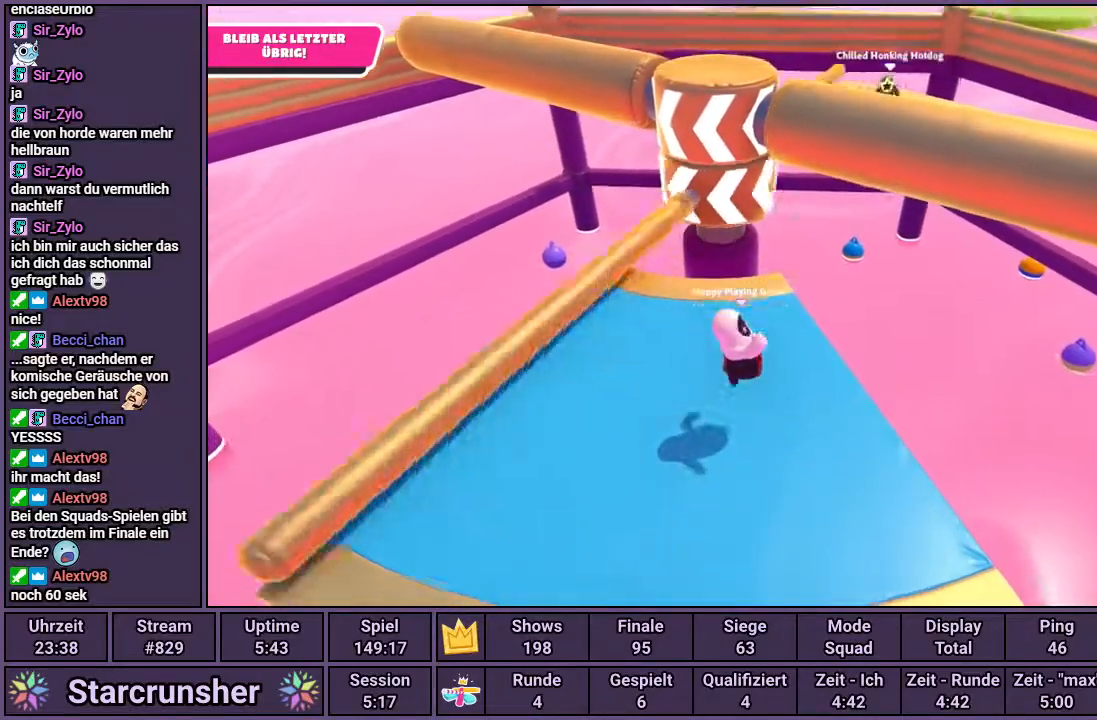
{"buttons": ["CROSS"], "left_stick": "center", "right_stick": "center", "events": [[167, "left_stick", "center"], [433, "CROSS", "down"]]}
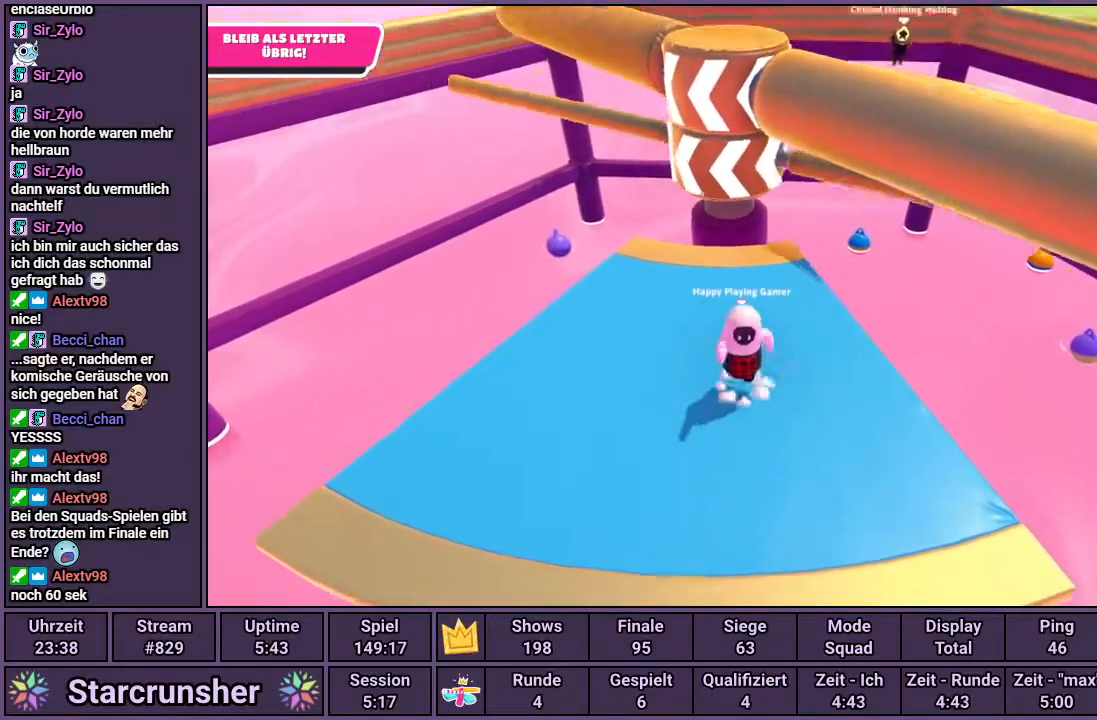
{"buttons": [], "left_stick": "left", "right_stick": "center", "events": [[50, "CROSS", "up"], [83, "left_stick", "right"], [300, "left_stick", "left"]]}
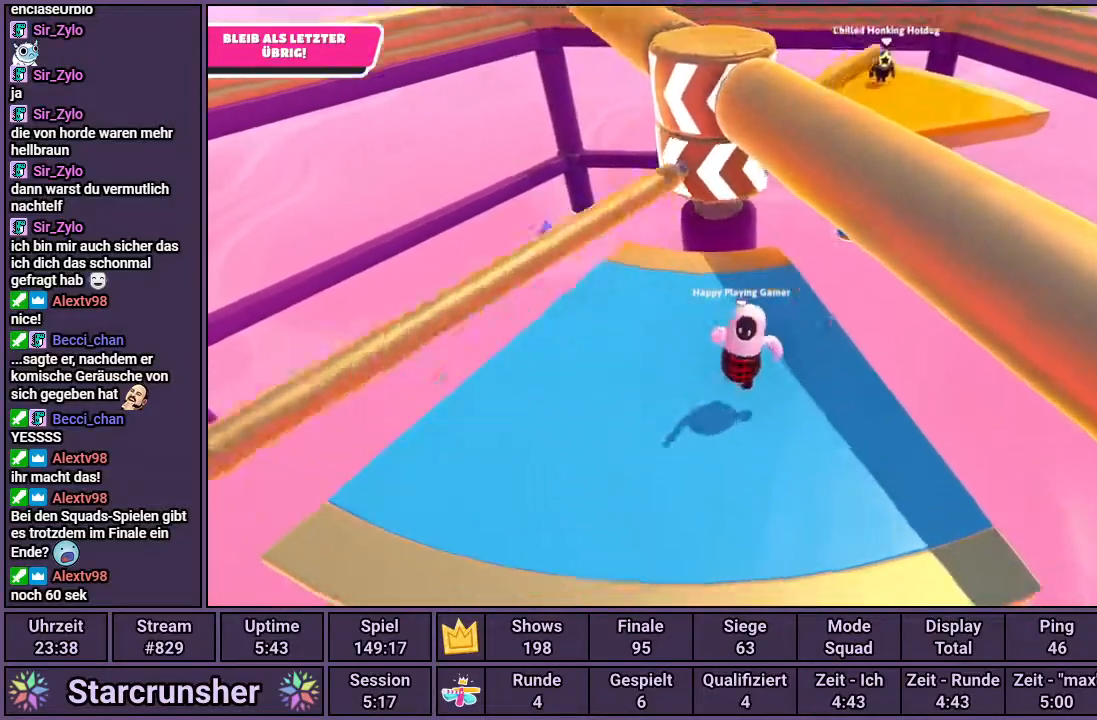
{"buttons": ["CROSS"], "left_stick": "center", "right_stick": "center", "events": [[50, "right_stick", "right"], [150, "right_stick", "center"], [483, "CROSS", "down"], [500, "left_stick", "center"]]}
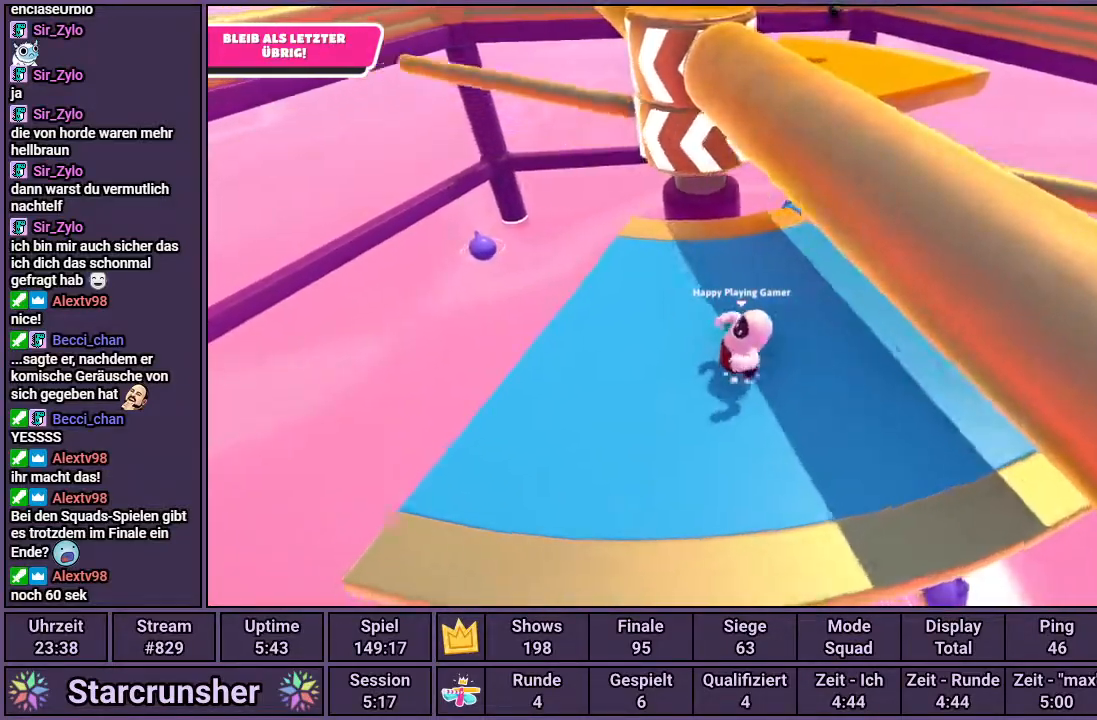
{"buttons": [], "left_stick": "right", "right_stick": "center", "events": [[50, "CROSS", "up"], [50, "left_stick", "right"], [217, "left_stick", "center"], [467, "left_stick", "right"]]}
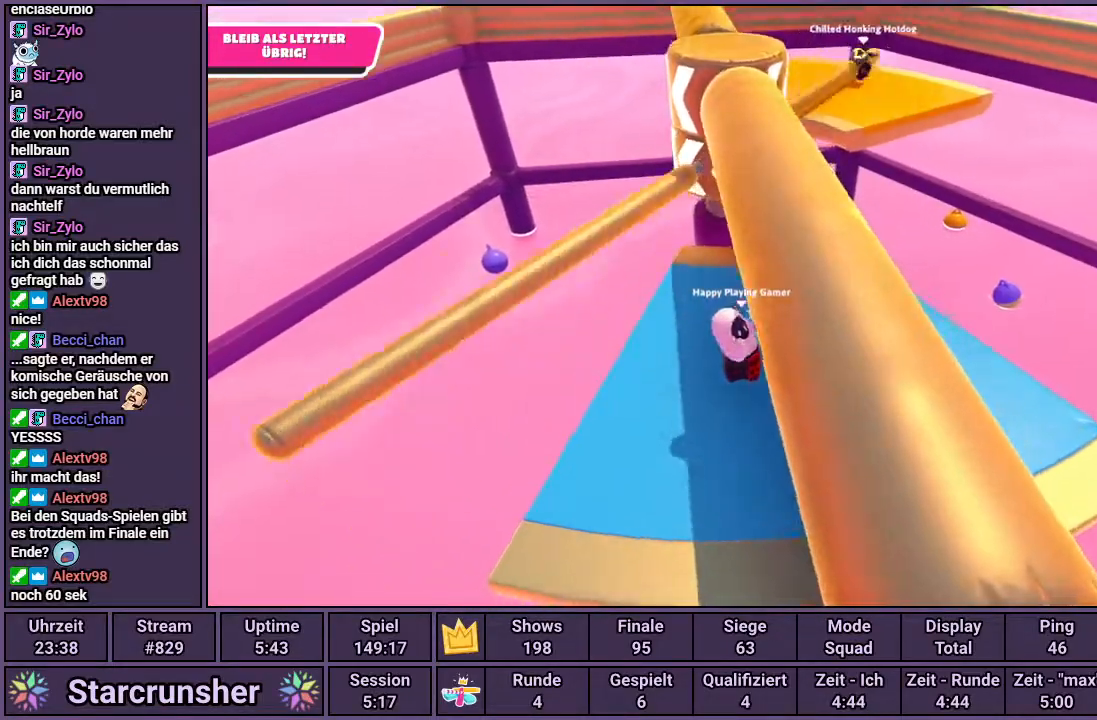
{"buttons": ["CROSS"], "left_stick": "up", "right_stick": "center", "events": [[167, "right_stick", "left"], [267, "right_stick", "center"], [450, "CROSS", "down"], [467, "left_stick", "up"]]}
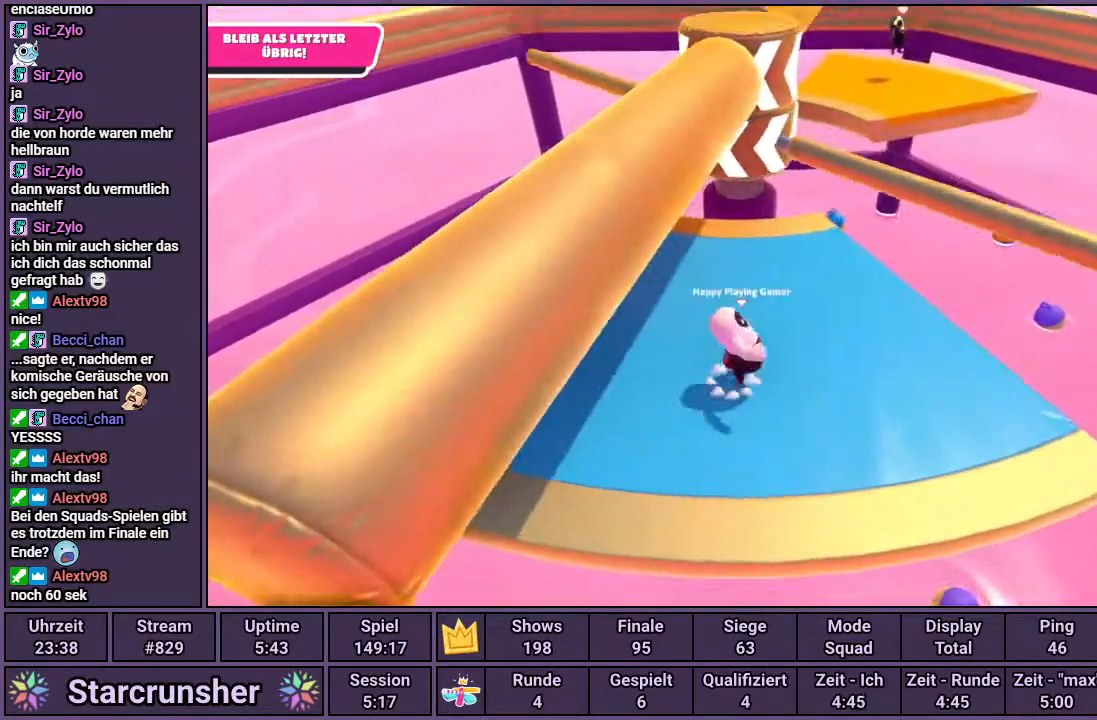
{"buttons": [], "left_stick": "center", "right_stick": "center", "events": [[33, "CROSS", "up"], [50, "left_stick", "up-left"], [167, "left_stick", "center"], [300, "left_stick", "left"], [483, "left_stick", "center"]]}